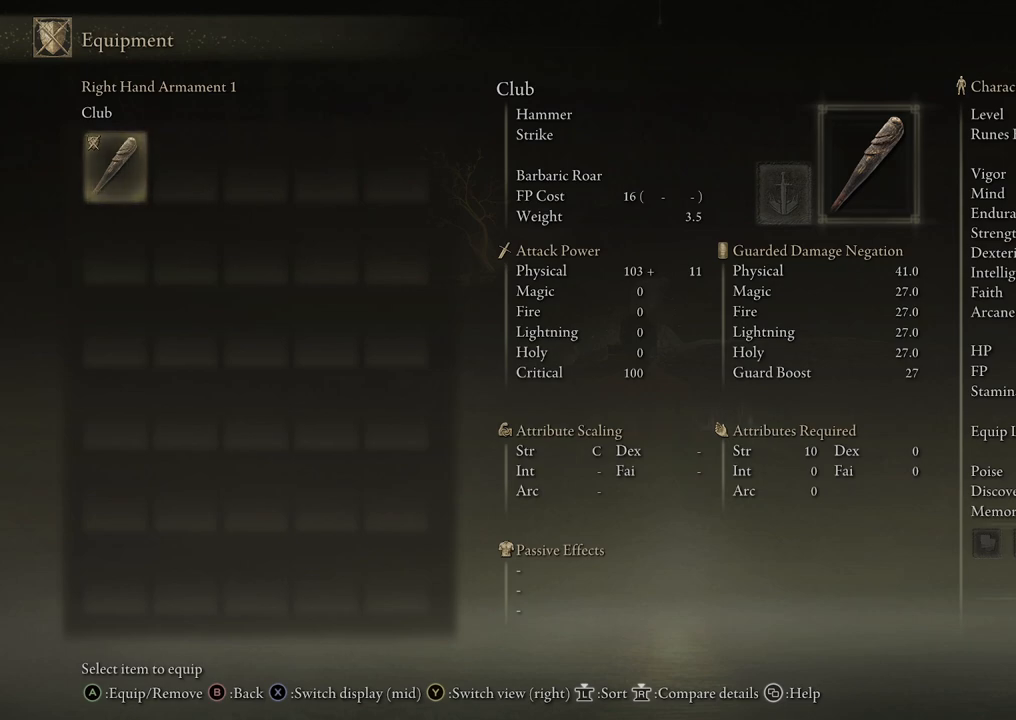
Gameplay with a controller (Xbox layout); each line is a JSON object with the inputs held at the frame after it. "events" lists button and stick changes between this image and that frame as [ms after this image, input, new state], when the widget could be followed in between.
{"buttons": [], "left_stick": "center", "right_stick": "center", "events": [[17, "B", "down"], [183, "B", "up"]]}
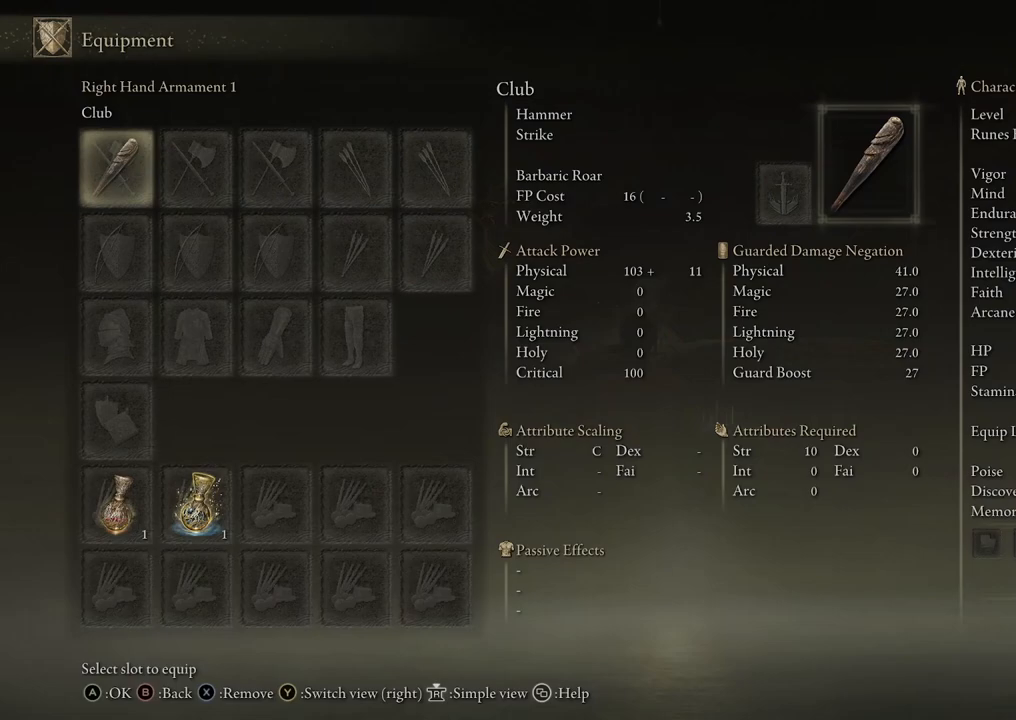
{"buttons": [], "left_stick": "center", "right_stick": "center", "events": []}
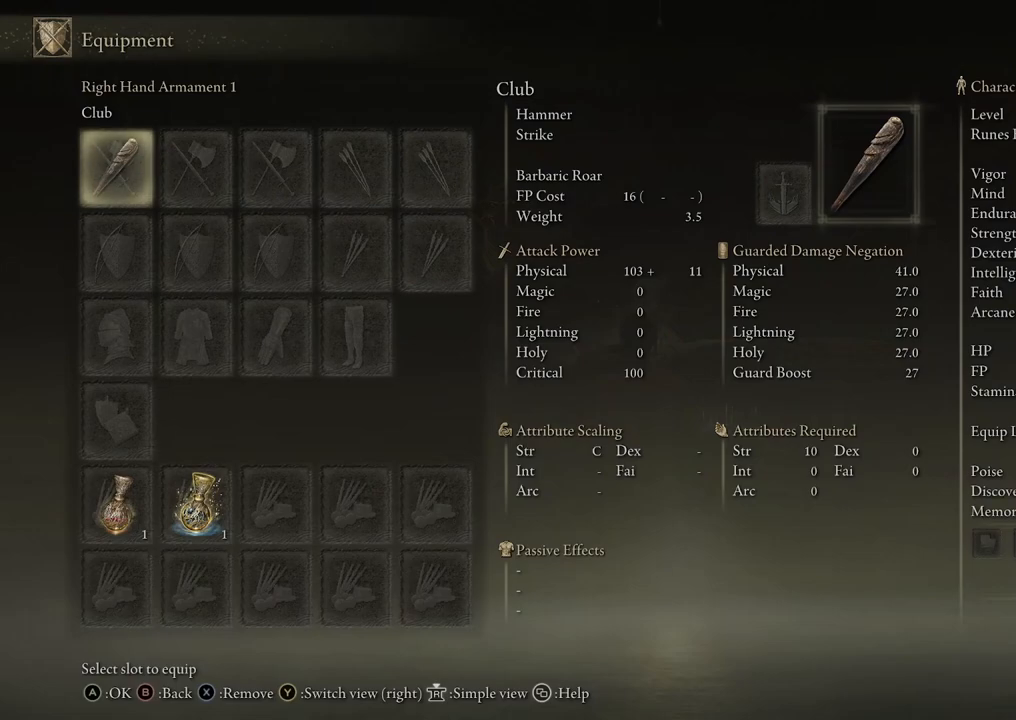
{"buttons": [], "left_stick": "center", "right_stick": "center", "events": [[133, "B", "down"], [267, "B", "up"]]}
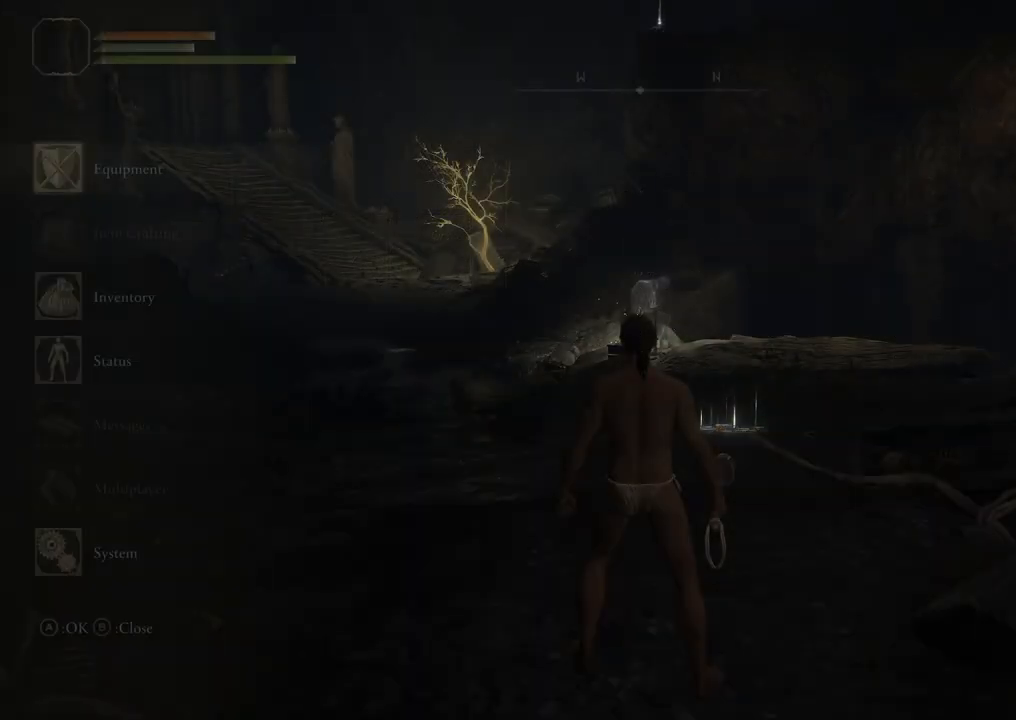
{"buttons": [], "left_stick": "center", "right_stick": "center", "events": []}
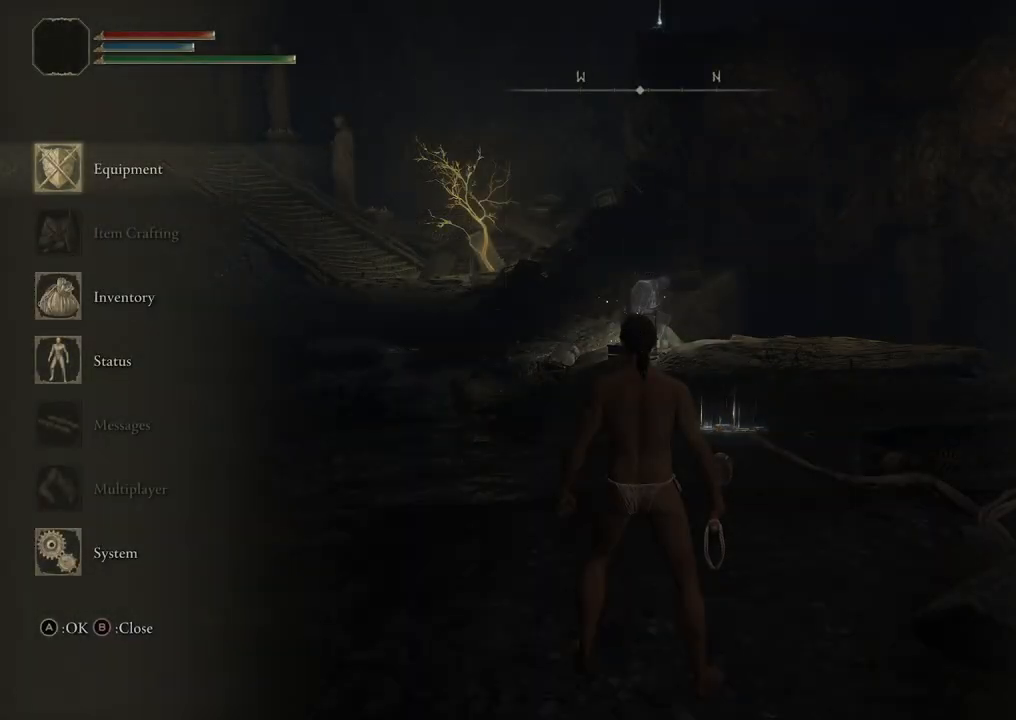
{"buttons": [], "left_stick": "center", "right_stick": "left", "events": [[50, "B", "down"], [100, "B", "up"], [450, "right_stick", "left"]]}
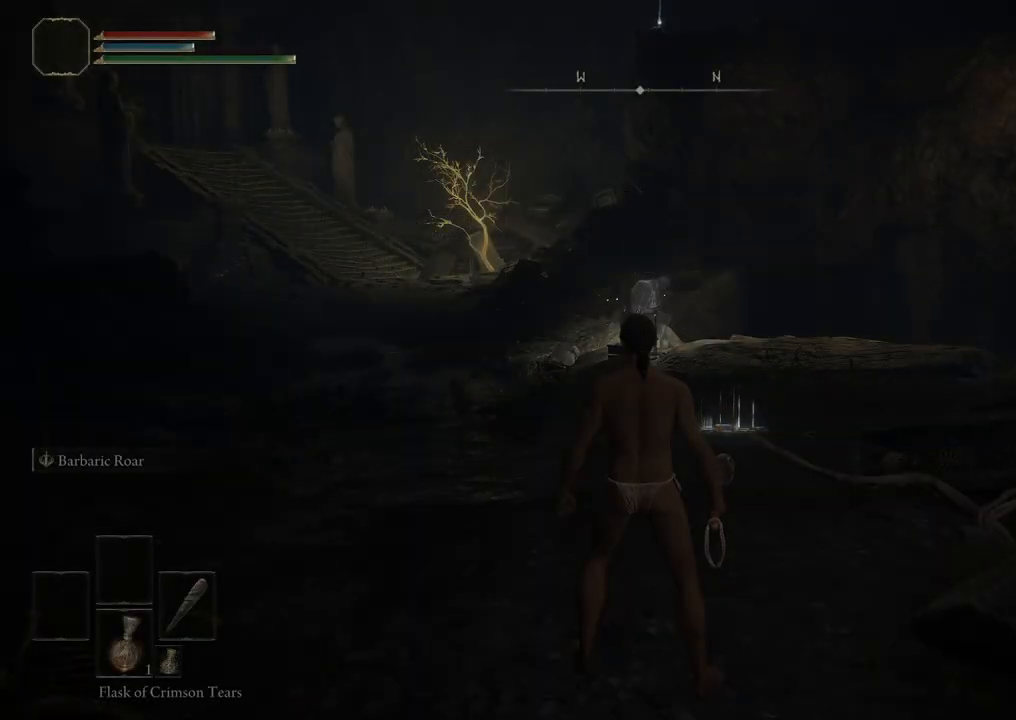
{"buttons": [], "left_stick": "center", "right_stick": "up-right", "events": [[200, "right_stick", "center"], [400, "right_stick", "up-right"]]}
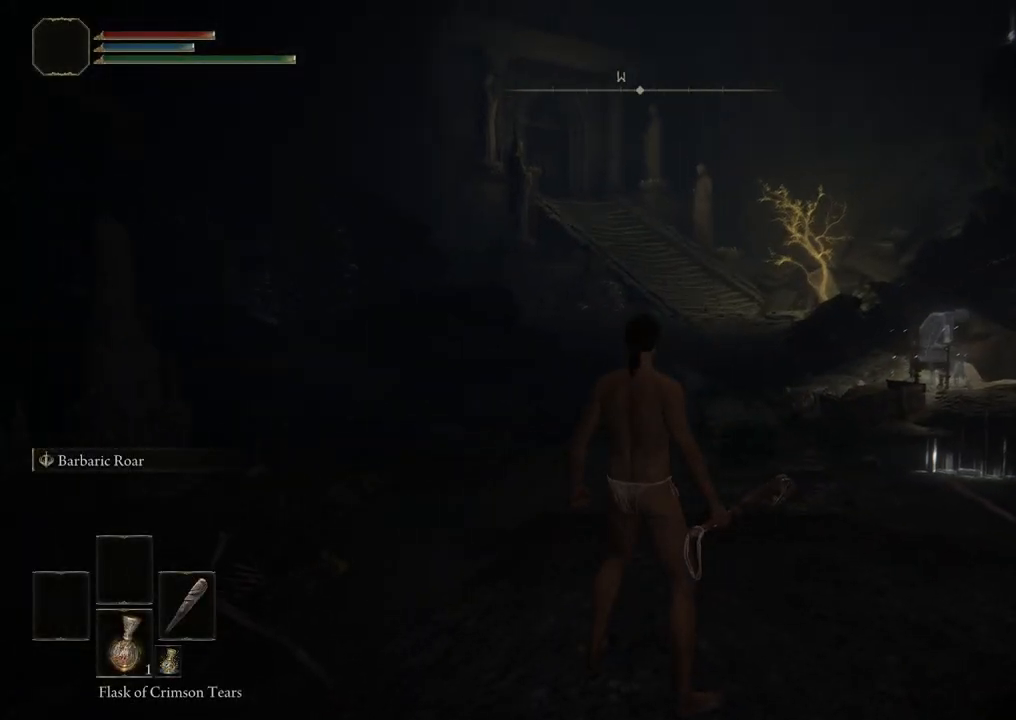
{"buttons": [], "left_stick": "center", "right_stick": "center", "events": [[67, "right_stick", "center"], [250, "right_stick", "left"], [417, "right_stick", "center"]]}
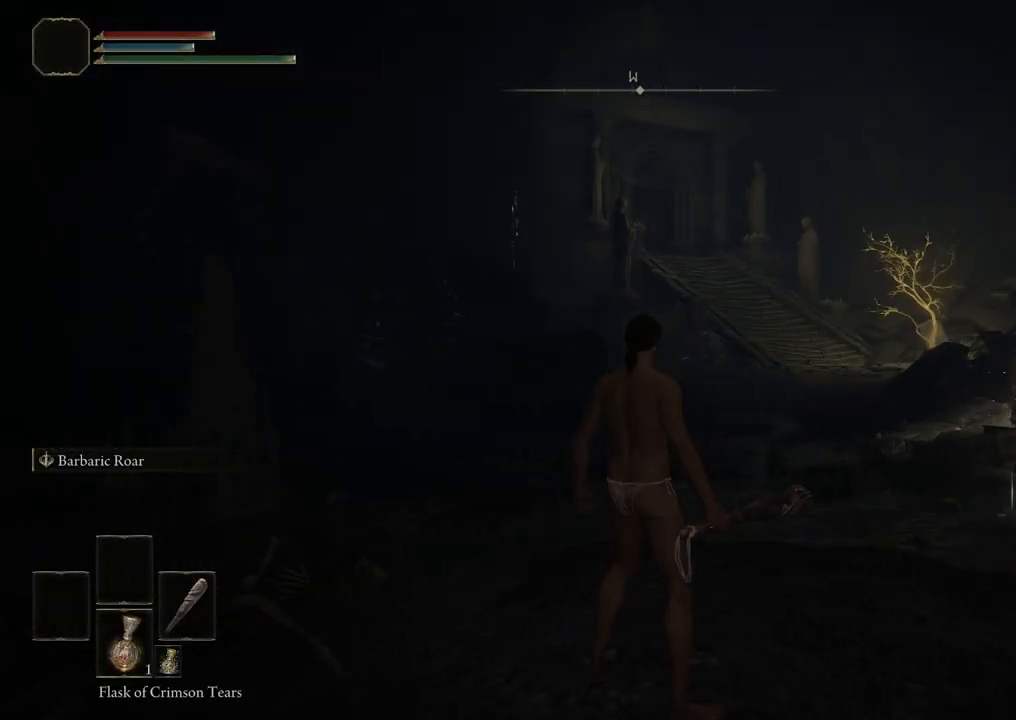
{"buttons": [], "left_stick": "center", "right_stick": "center", "events": [[133, "right_stick", "down-right"], [367, "right_stick", "center"]]}
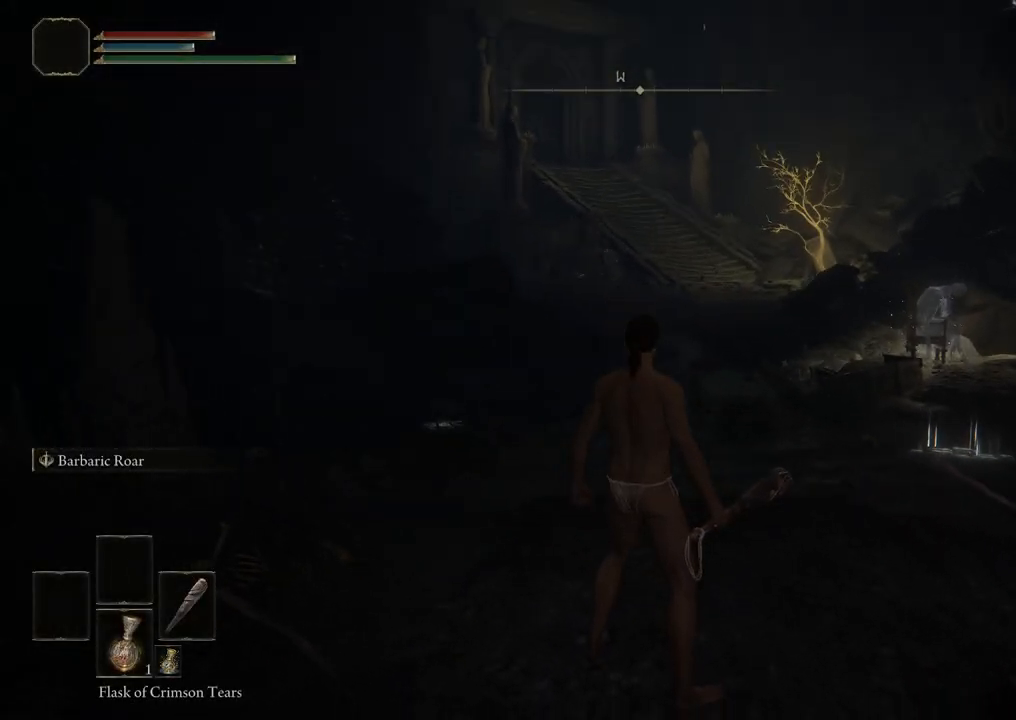
{"buttons": [], "left_stick": "up", "right_stick": "center", "events": [[50, "left_stick", "up"]]}
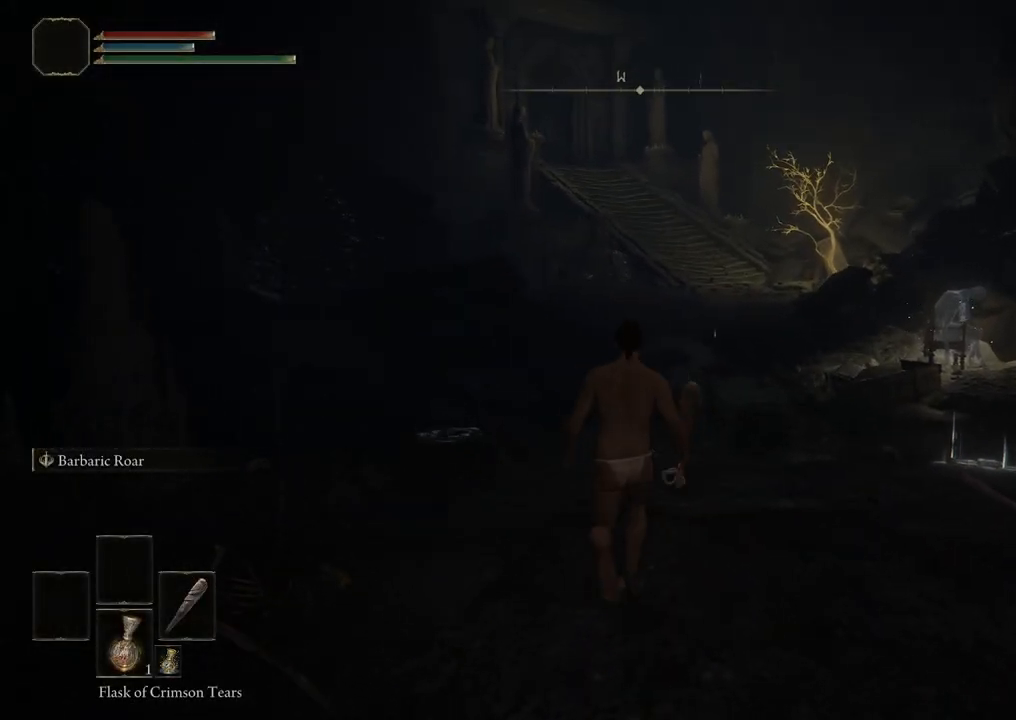
{"buttons": [], "left_stick": "up", "right_stick": "center", "events": []}
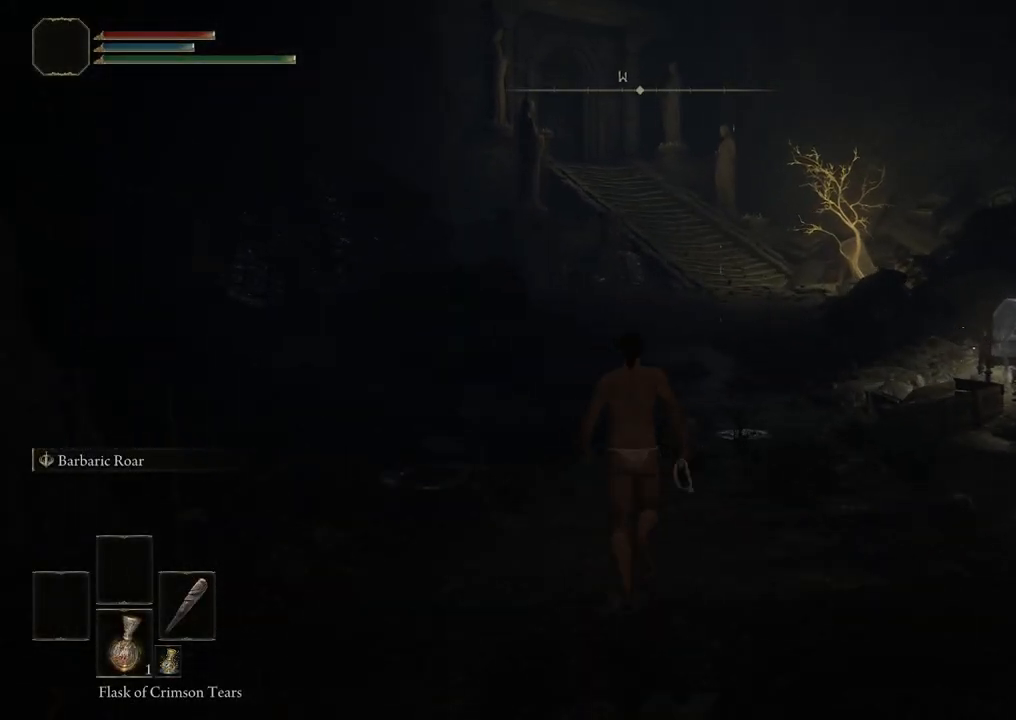
{"buttons": [], "left_stick": "up", "right_stick": "center", "events": []}
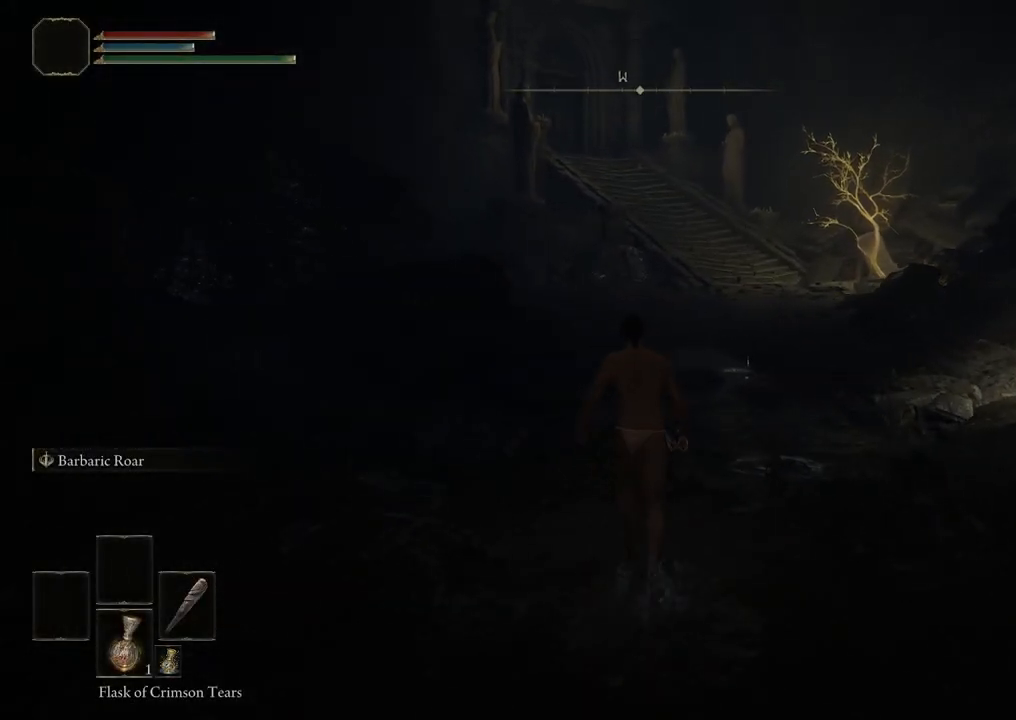
{"buttons": [], "left_stick": "up", "right_stick": "center", "events": []}
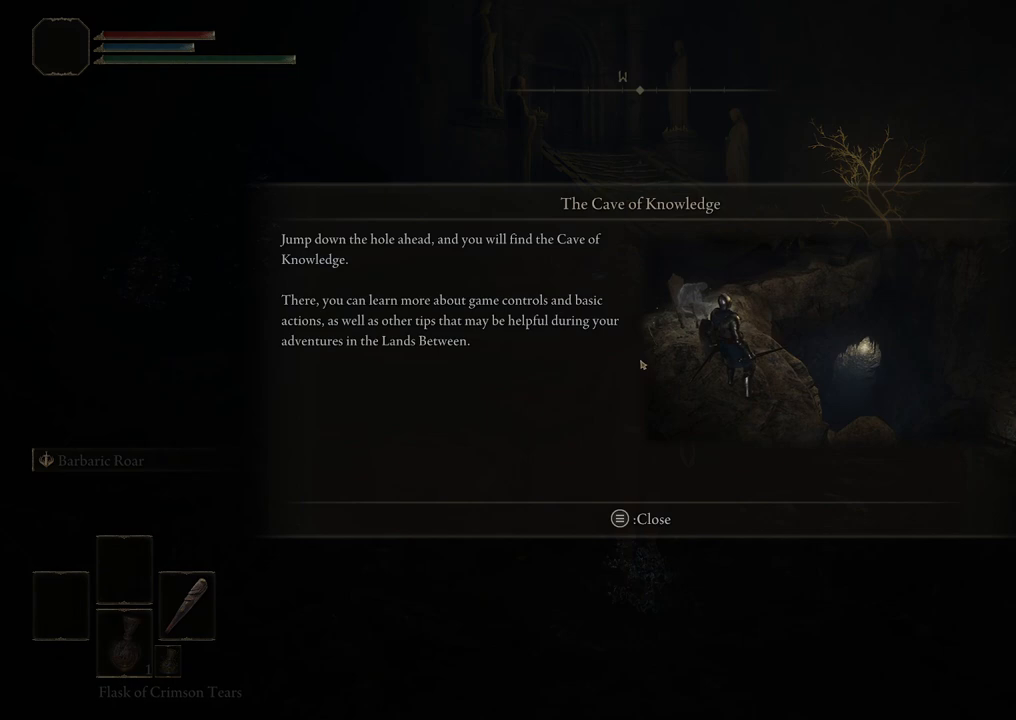
{"buttons": [], "left_stick": "center", "right_stick": "center", "events": [[200, "left_stick", "center"]]}